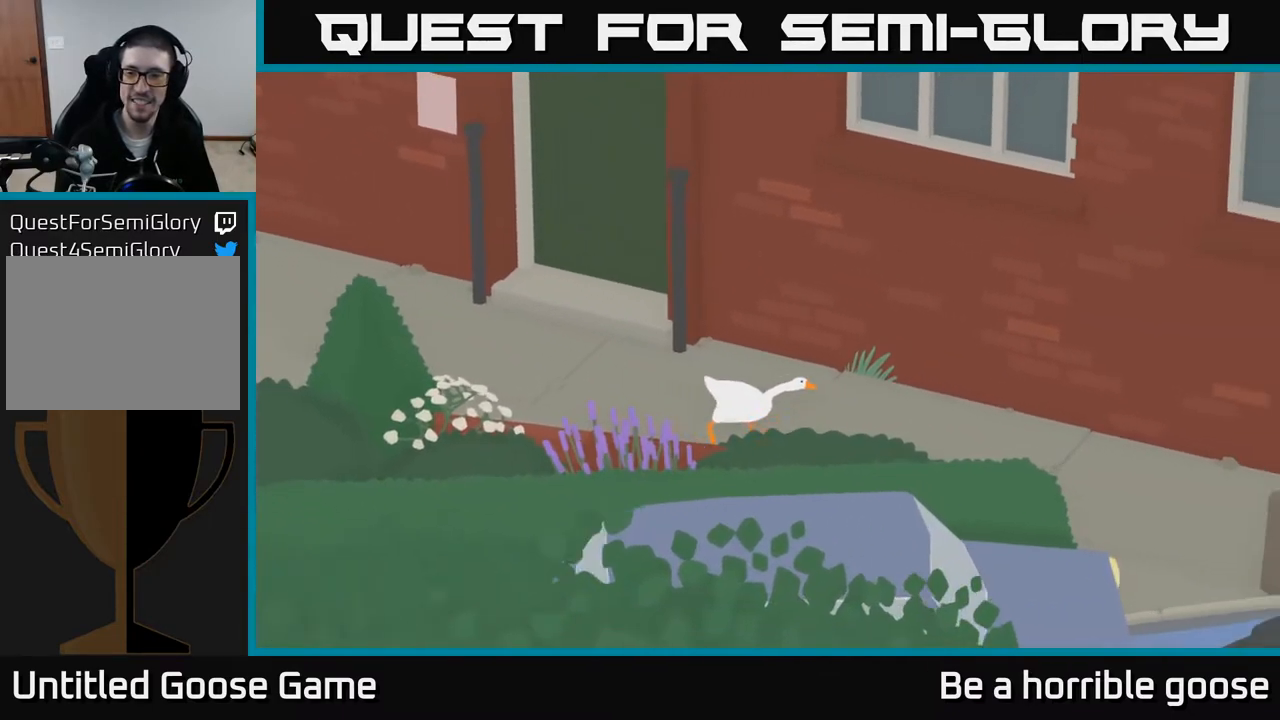
Gameplay with a controller (Xbox layout); each line is a JSON object with the inputs held at the frame after it. "events" lists button and stick changes between this image and that frame as [ms after this image, input, new state], when the widget could be followed in between.
{"buttons": ["A"], "left_stick": "right", "right_stick": "center", "events": []}
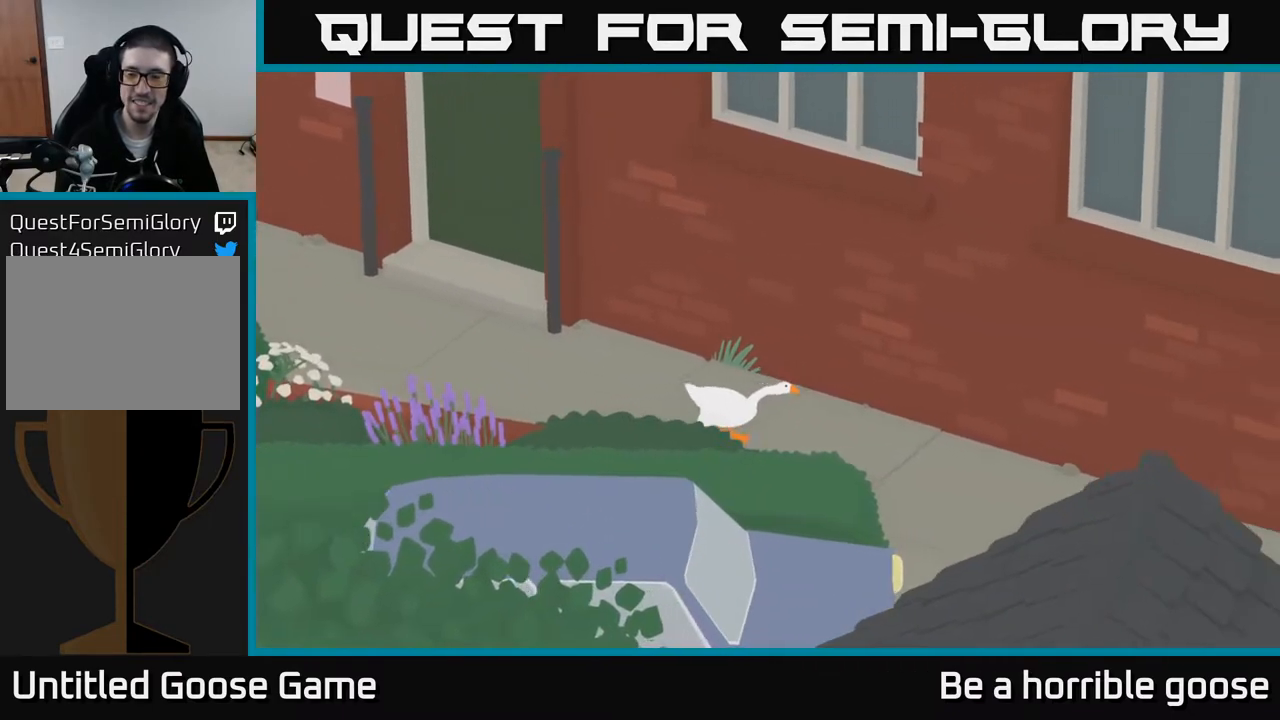
{"buttons": ["A"], "left_stick": "down-right", "right_stick": "center", "events": [[150, "left_stick", "down-right"]]}
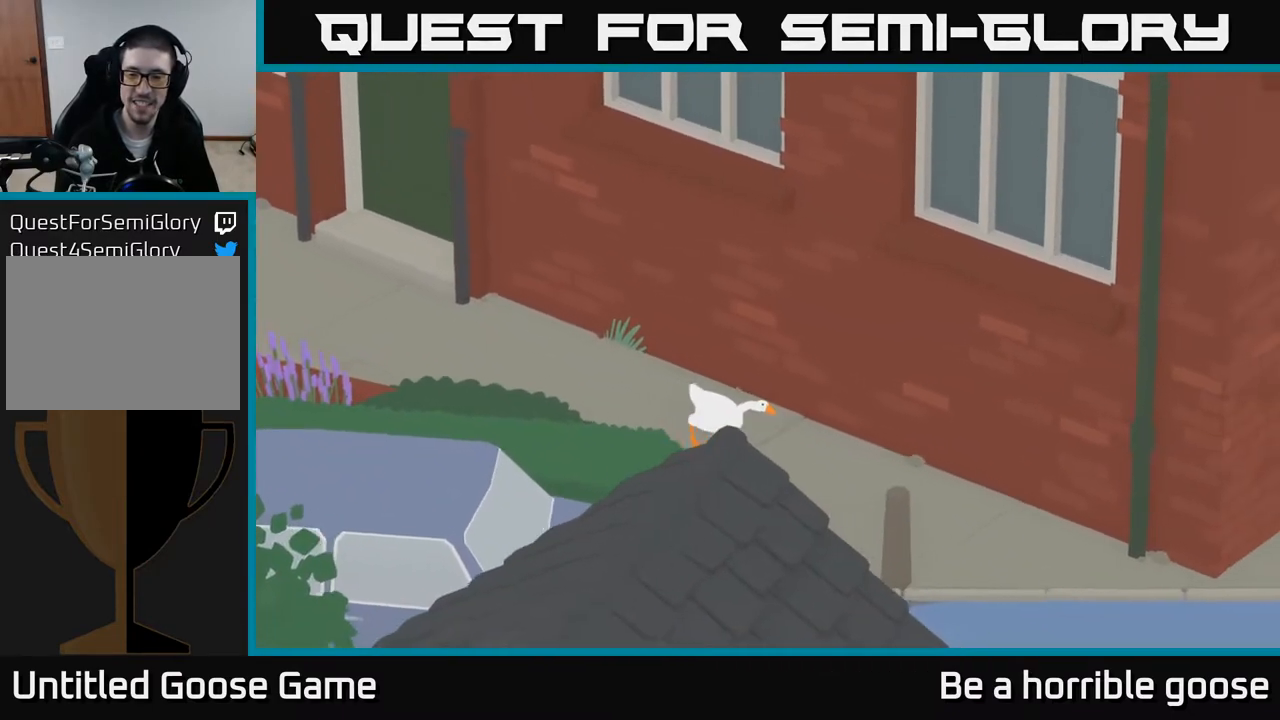
{"buttons": [], "left_stick": "center", "right_stick": "center", "events": [[400, "A", "up"], [483, "left_stick", "center"]]}
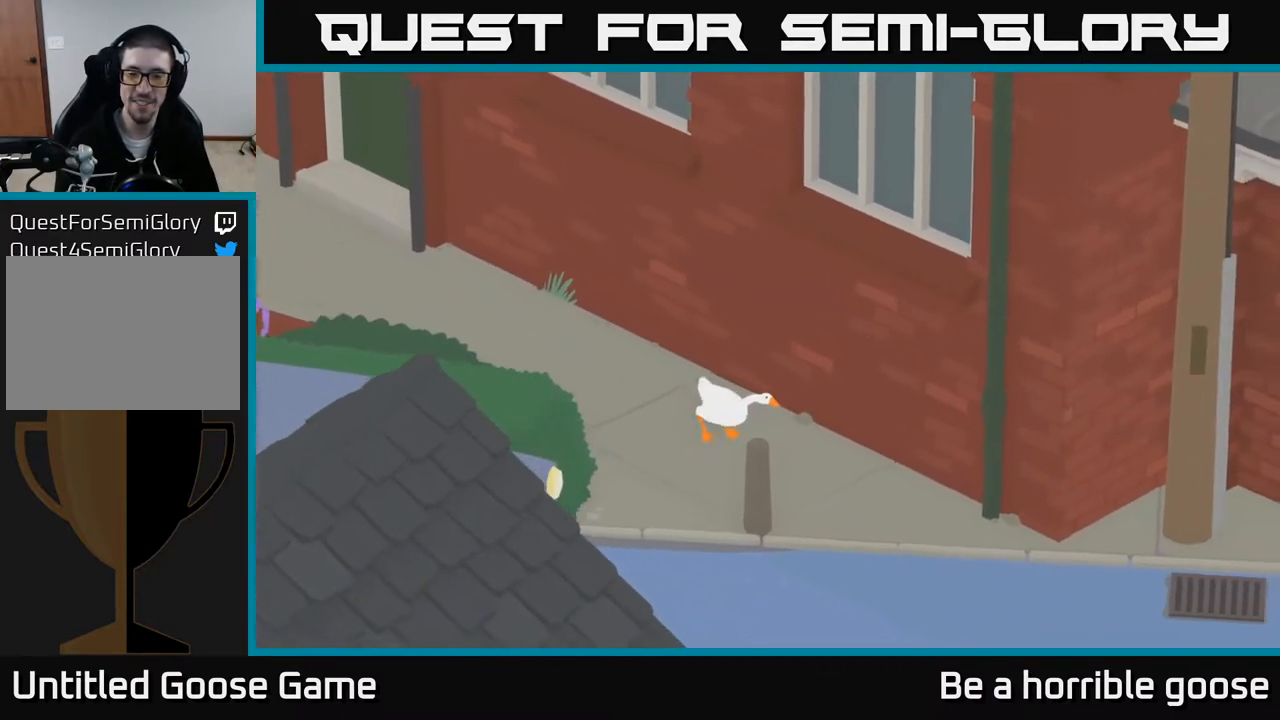
{"buttons": [], "left_stick": "down-right", "right_stick": "center", "events": [[317, "left_stick", "down-right"]]}
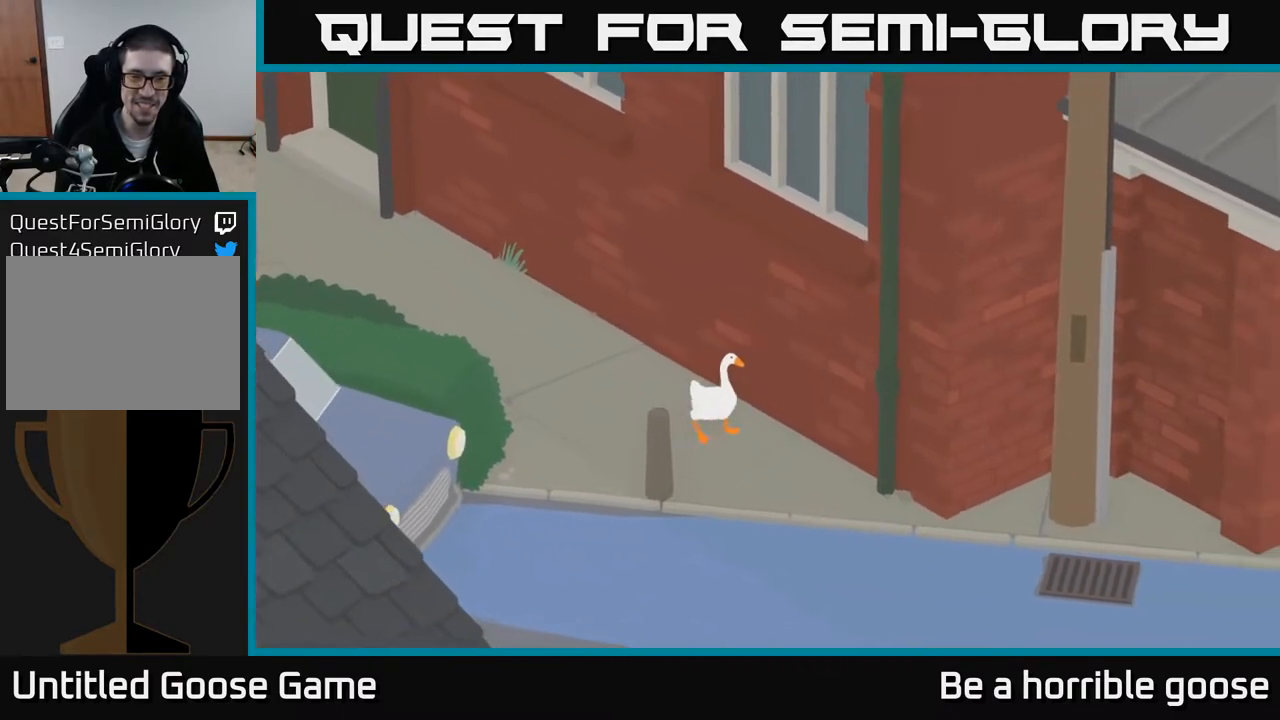
{"buttons": [], "left_stick": "center", "right_stick": "center", "events": [[167, "left_stick", "down"], [500, "left_stick", "center"]]}
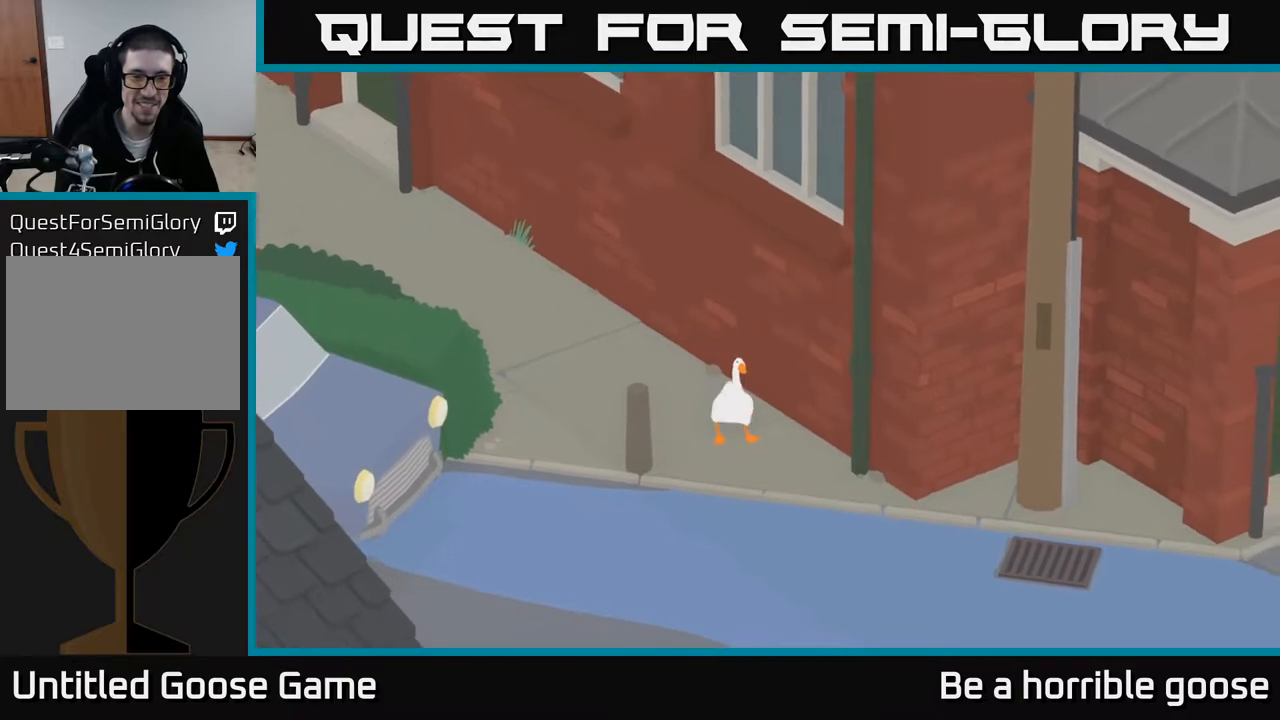
{"buttons": [], "left_stick": "down", "right_stick": "center", "events": [[183, "left_stick", "down"]]}
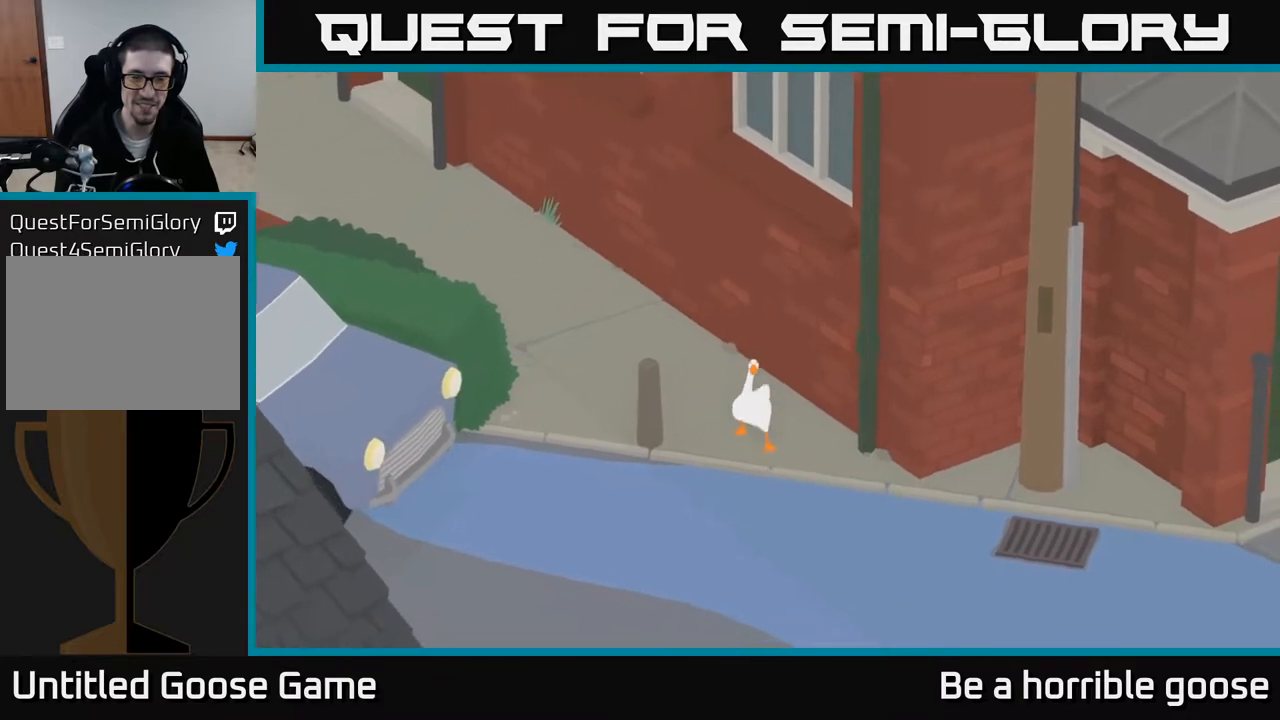
{"buttons": [], "left_stick": "down-left", "right_stick": "center", "events": [[467, "left_stick", "down-left"]]}
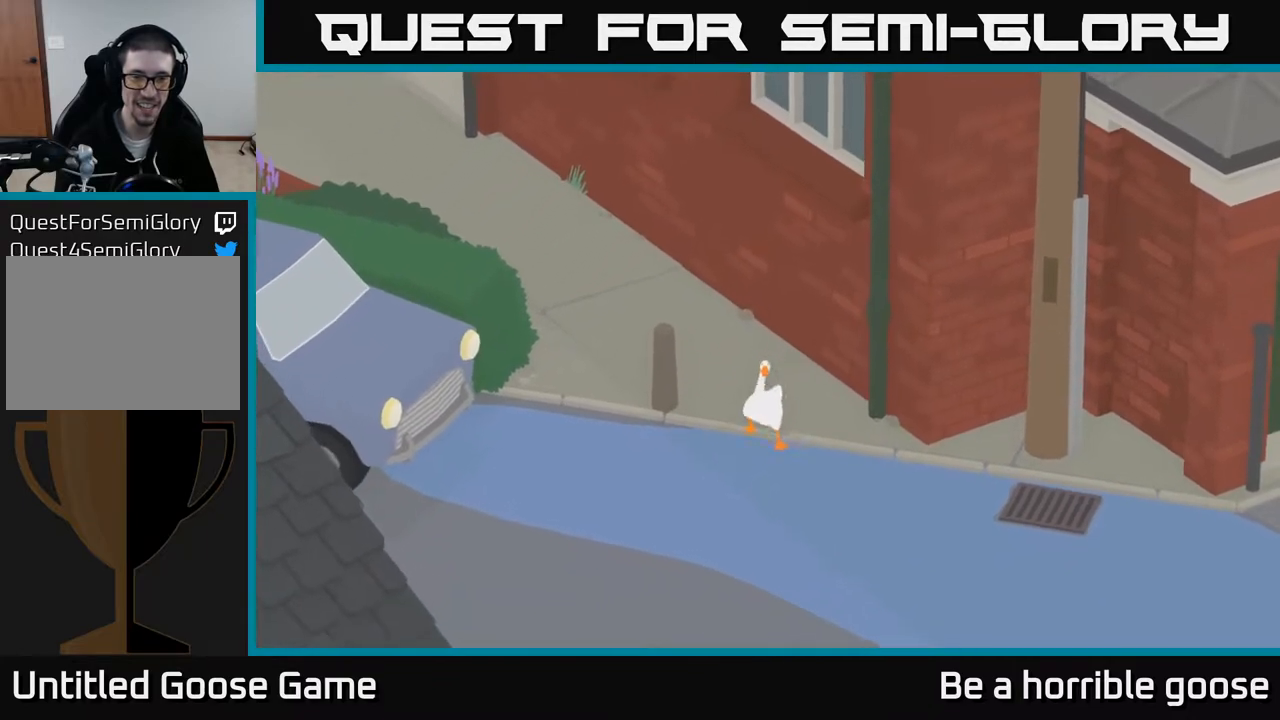
{"buttons": ["A"], "left_stick": "left", "right_stick": "center", "events": [[67, "left_stick", "left"], [150, "A", "down"]]}
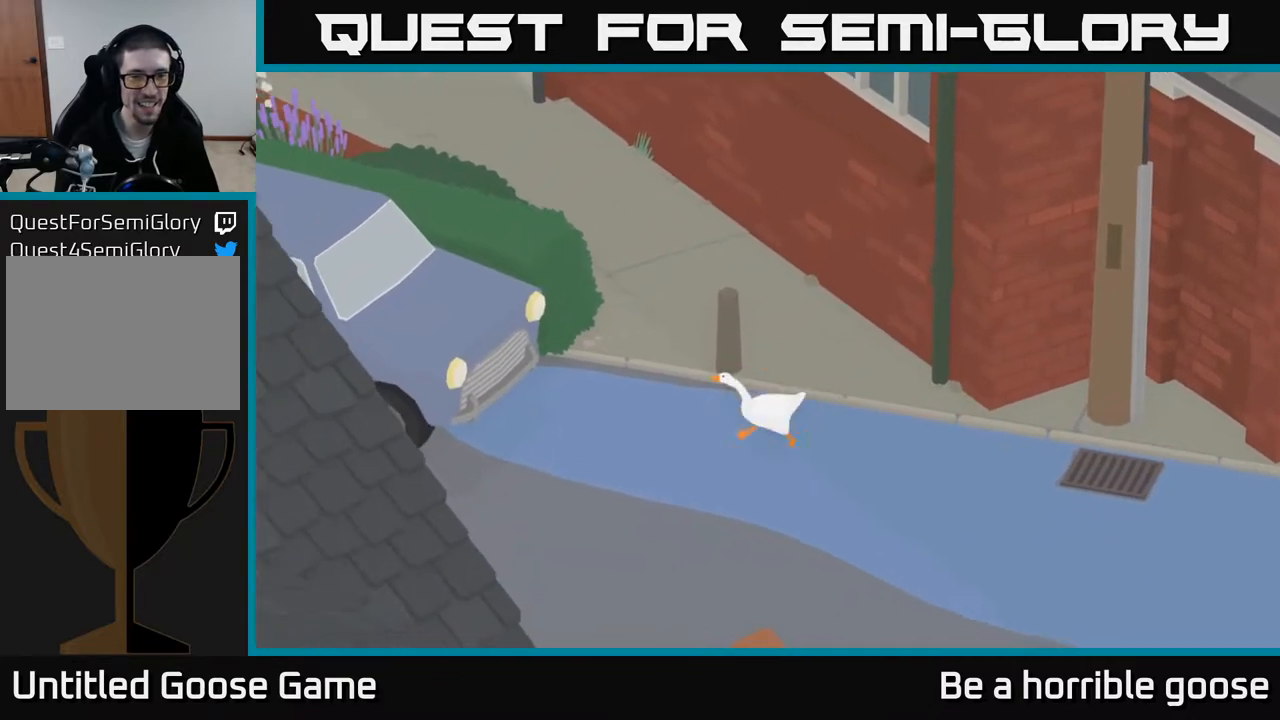
{"buttons": [], "left_stick": "up-left", "right_stick": "center", "events": [[150, "left_stick", "up-left"], [333, "A", "up"]]}
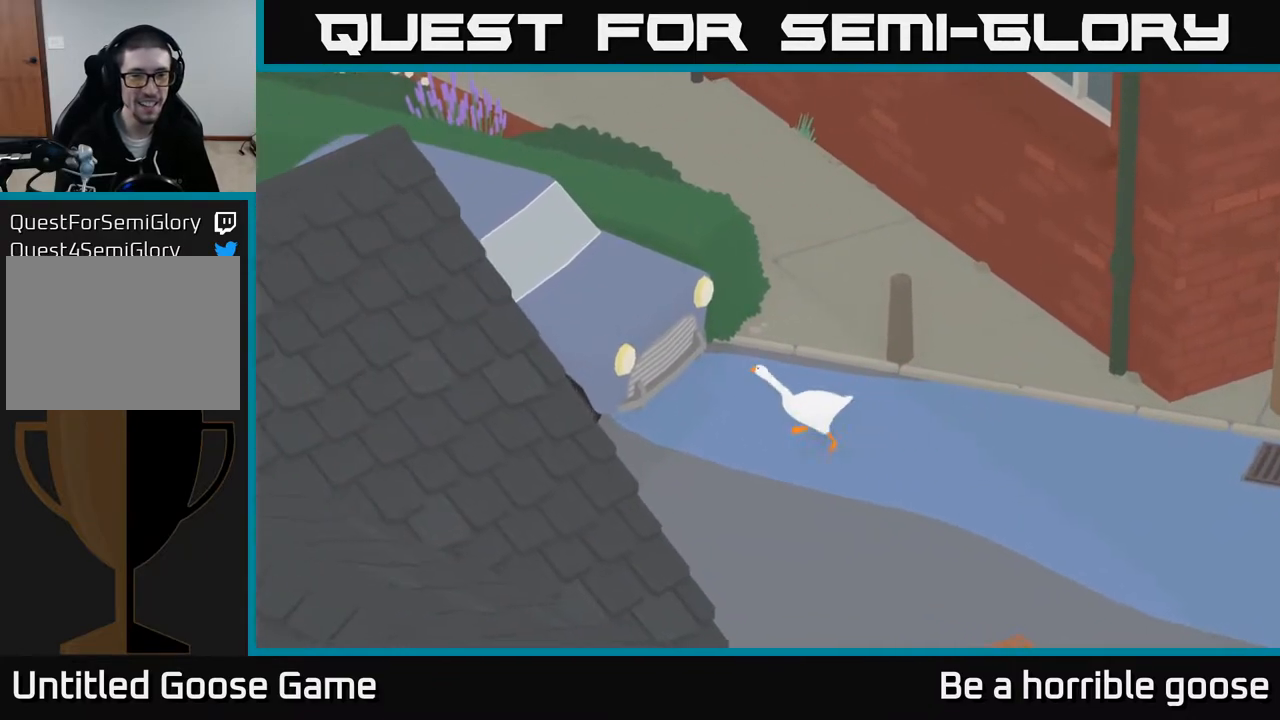
{"buttons": [], "left_stick": "center", "right_stick": "center", "events": [[200, "X", "down"], [317, "left_stick", "center"], [417, "X", "up"]]}
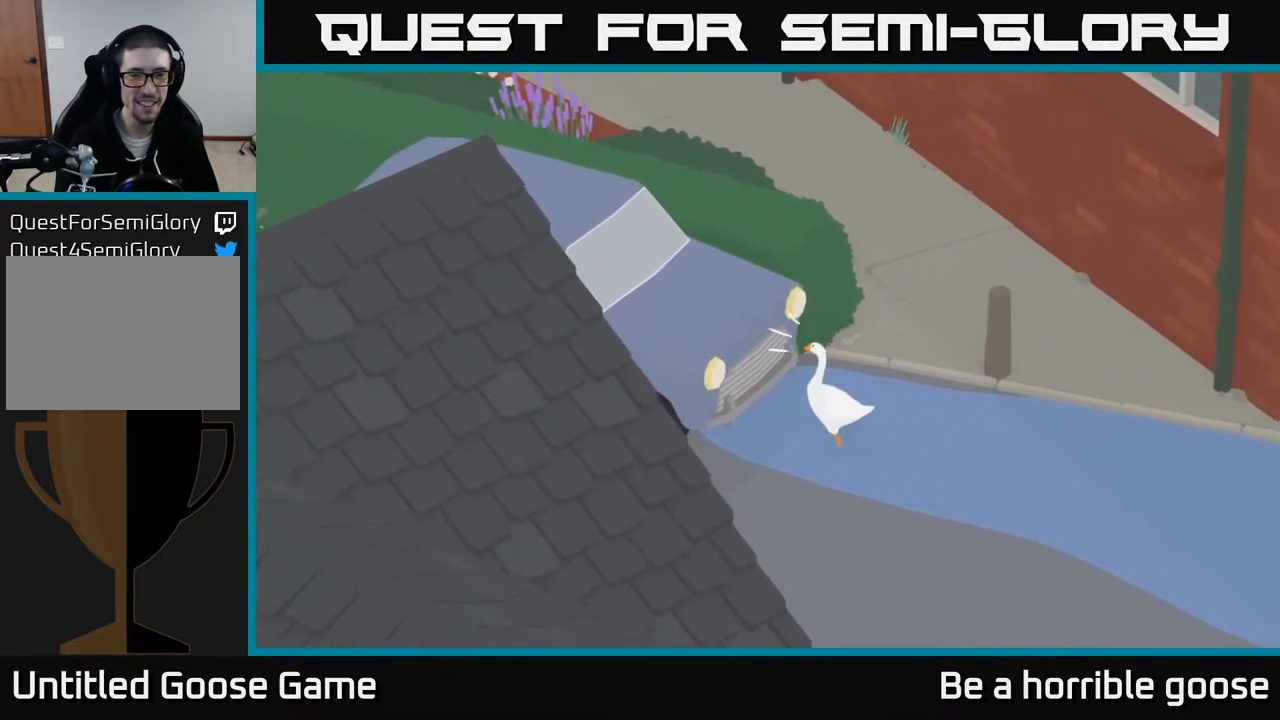
{"buttons": ["L2"], "left_stick": "center", "right_stick": "center", "events": [[383, "L2", "down"]]}
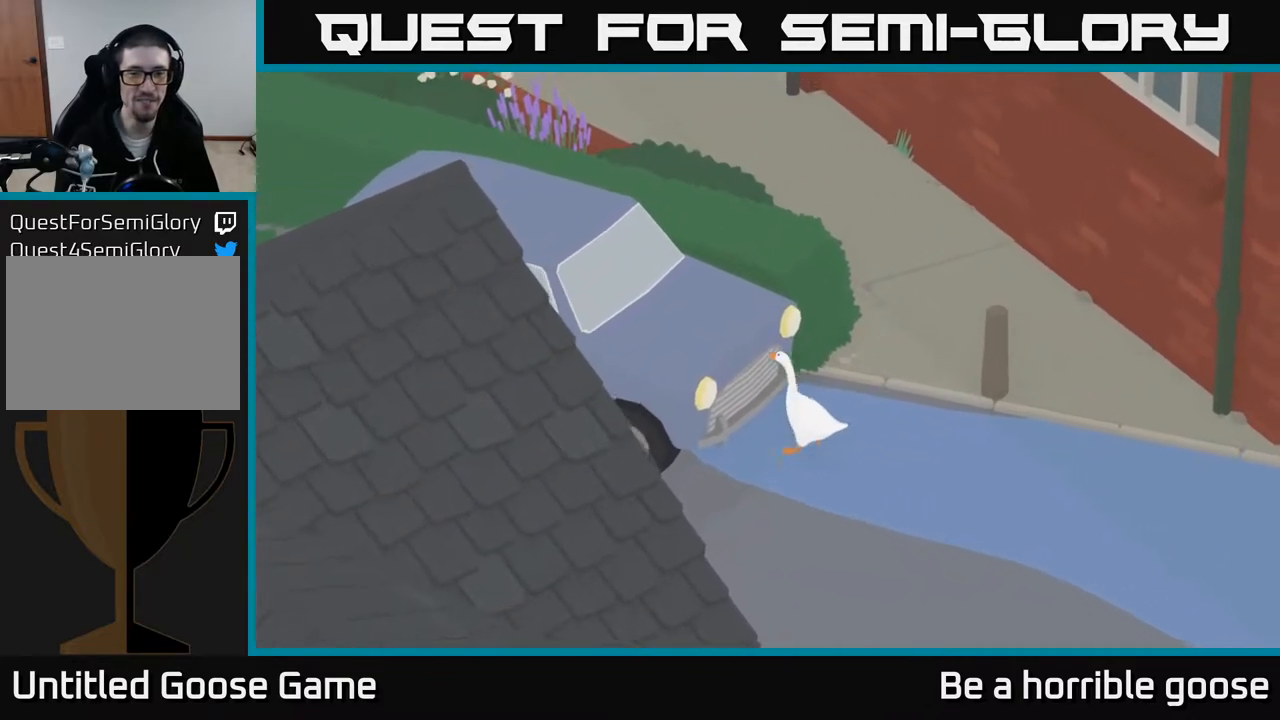
{"buttons": ["B", "L2"], "left_stick": "center", "right_stick": "center", "events": [[450, "B", "down"]]}
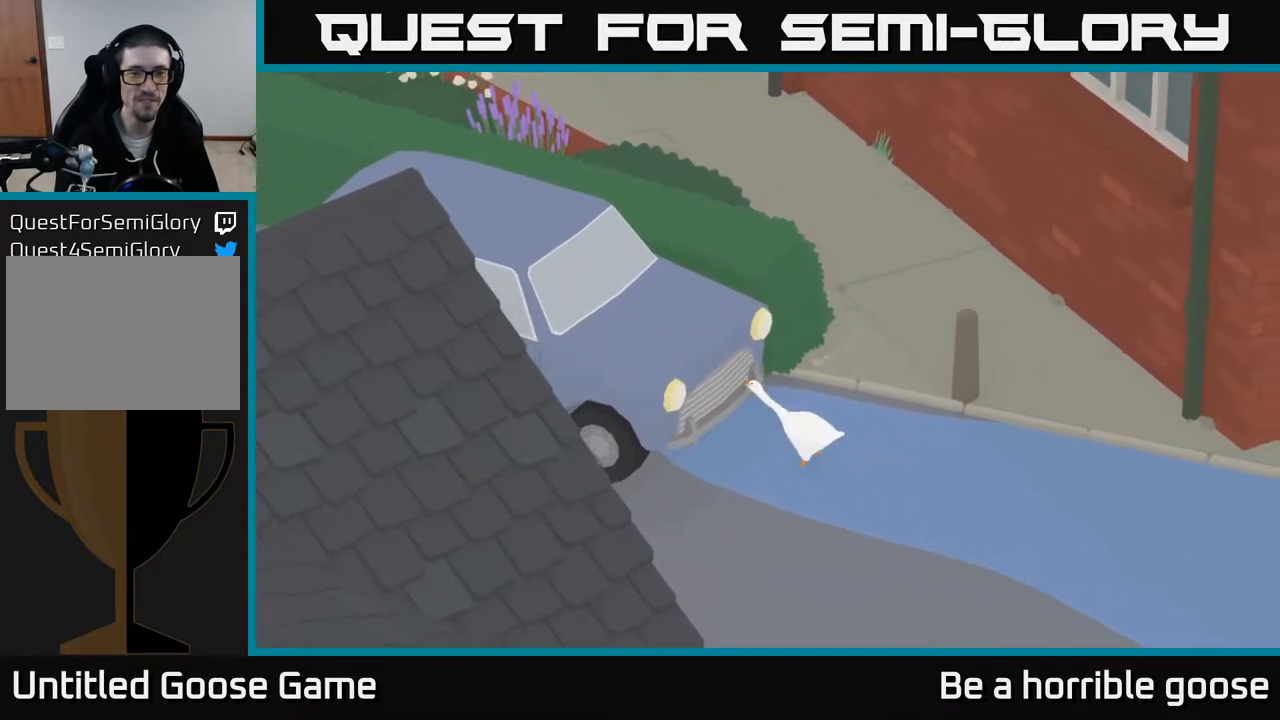
{"buttons": ["X"], "left_stick": "left", "right_stick": "center", "events": [[100, "B", "up"], [133, "L2", "up"], [300, "left_stick", "left"], [433, "X", "down"]]}
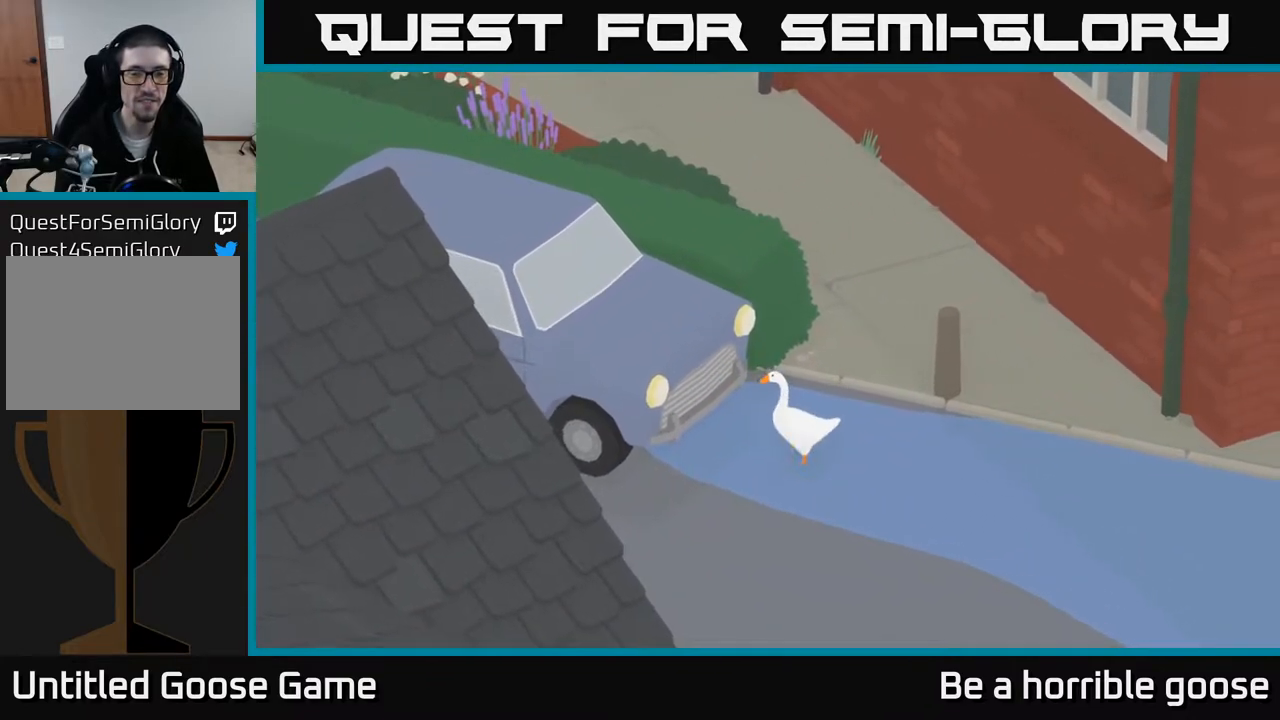
{"buttons": ["A"], "left_stick": "down-left", "right_stick": "center", "events": [[83, "X", "up"], [183, "left_stick", "down-left"], [283, "A", "down"]]}
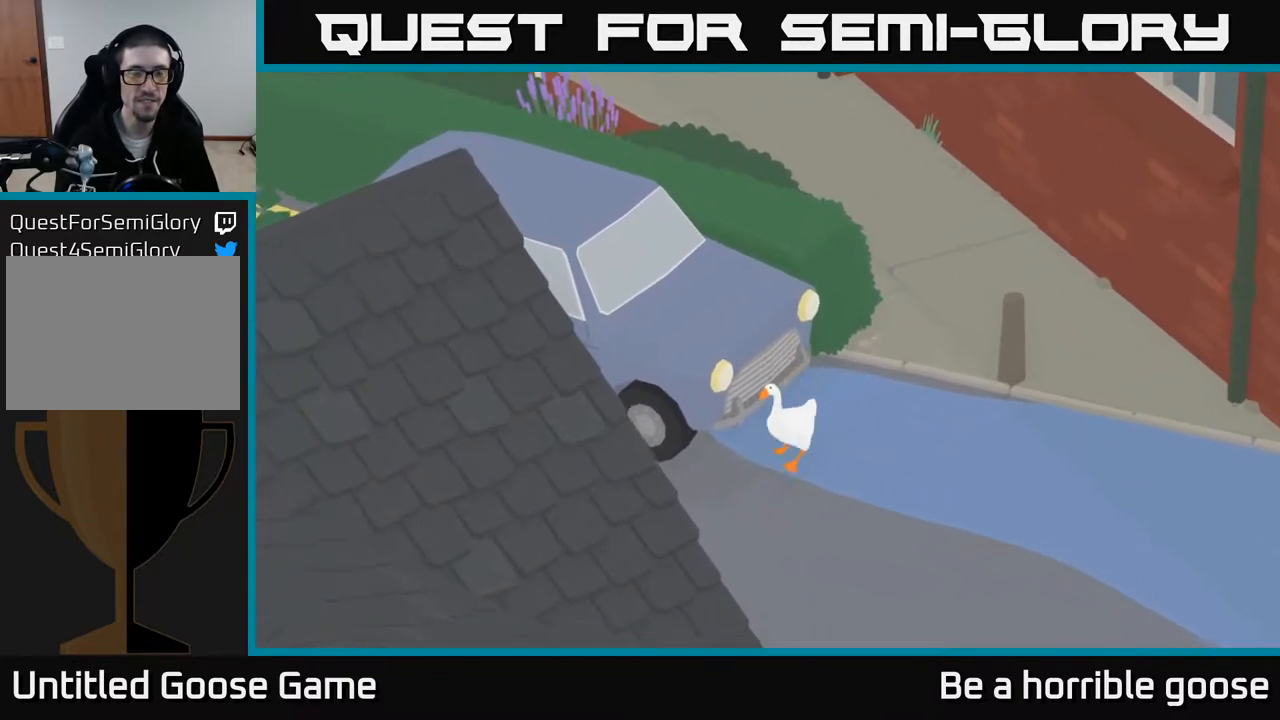
{"buttons": ["A"], "left_stick": "left", "right_stick": "center", "events": [[117, "left_stick", "left"]]}
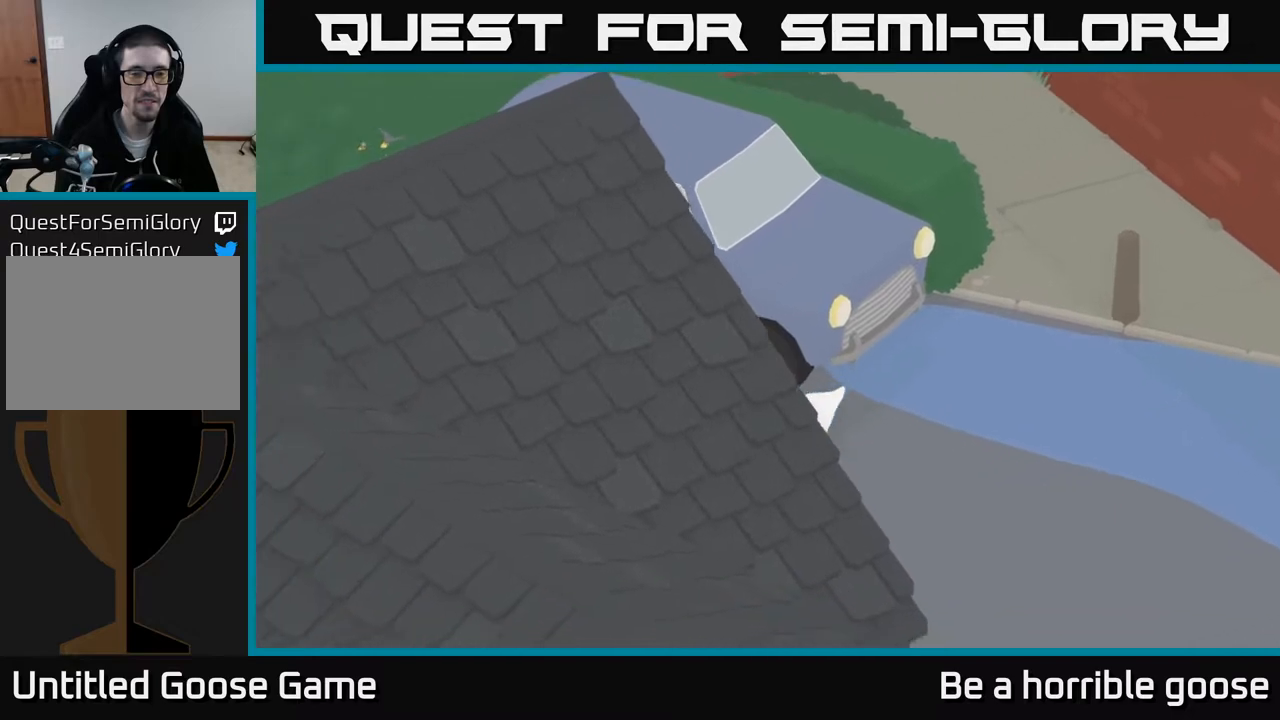
{"buttons": [], "left_stick": "left", "right_stick": "center", "events": [[117, "A", "up"]]}
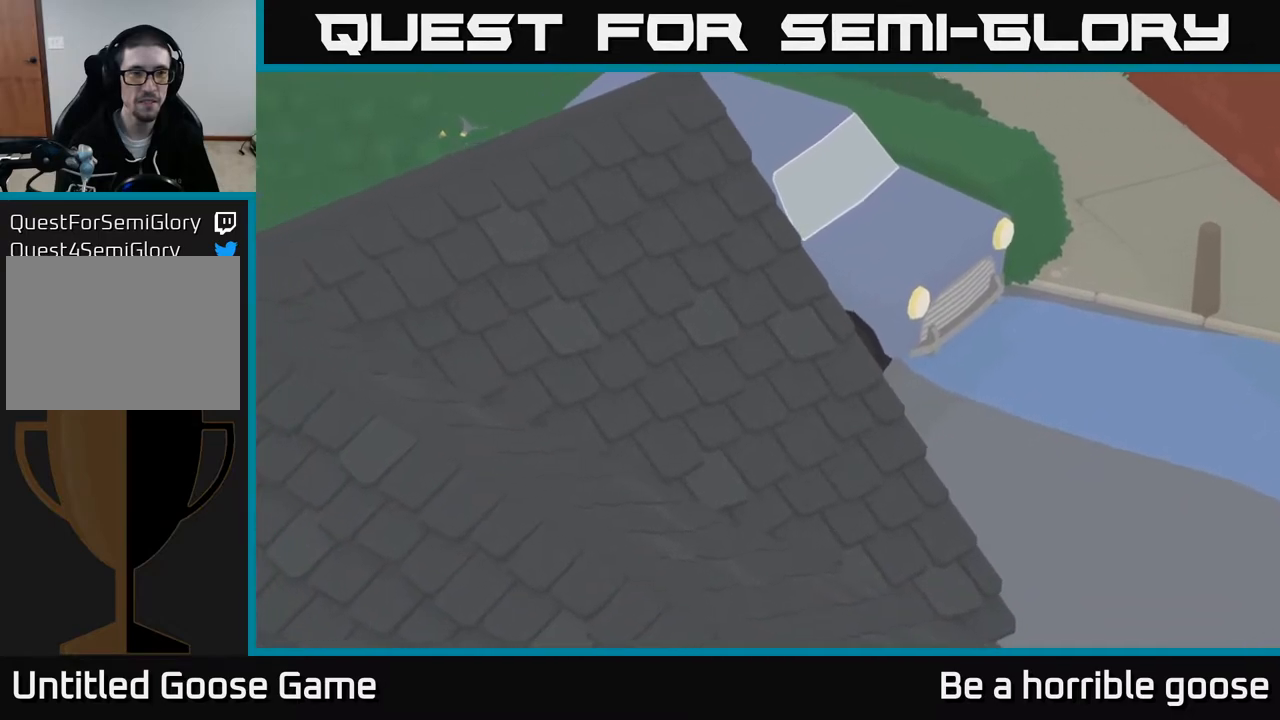
{"buttons": [], "left_stick": "left", "right_stick": "center", "events": []}
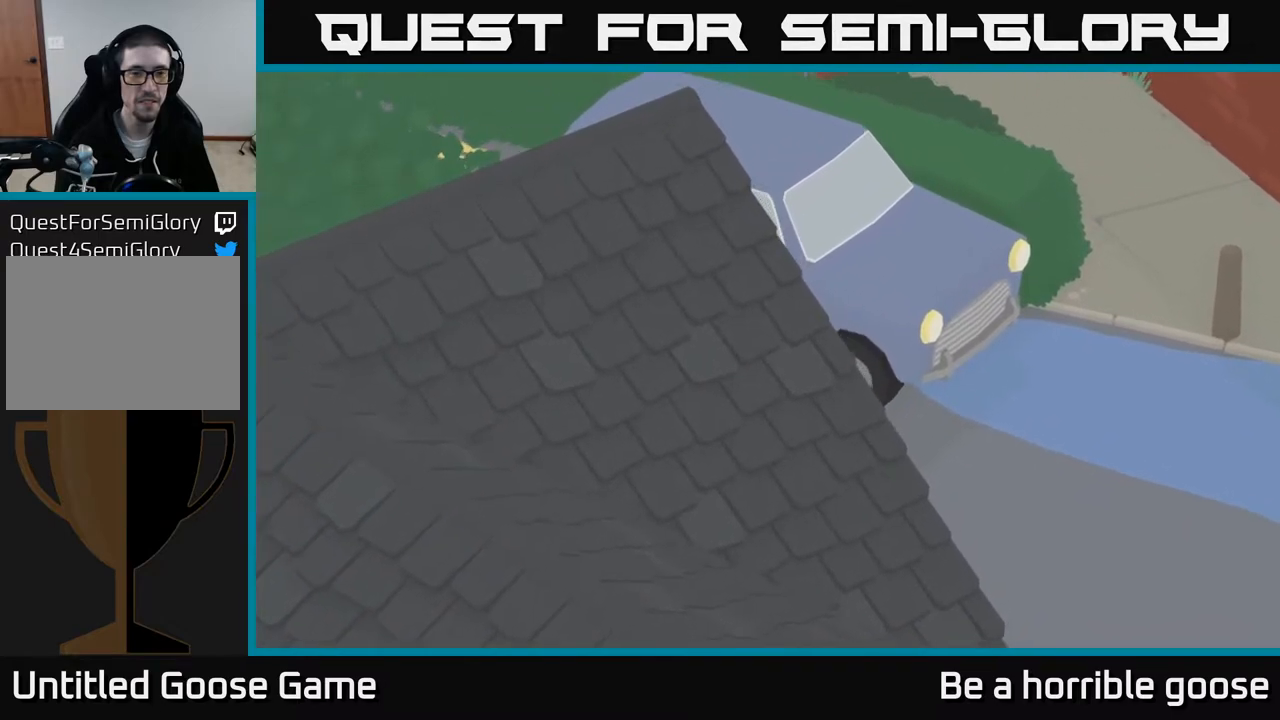
{"buttons": [], "left_stick": "center", "right_stick": "center", "events": [[83, "left_stick", "center"]]}
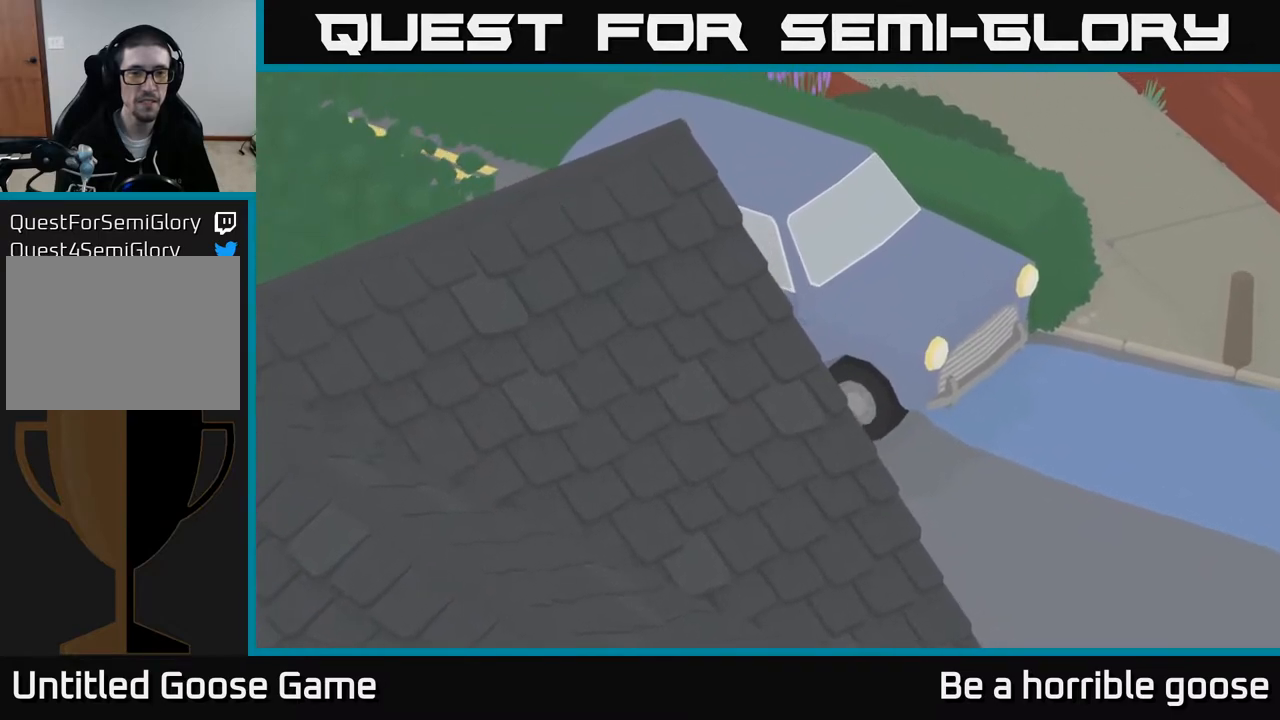
{"buttons": [], "left_stick": "center", "right_stick": "center", "events": []}
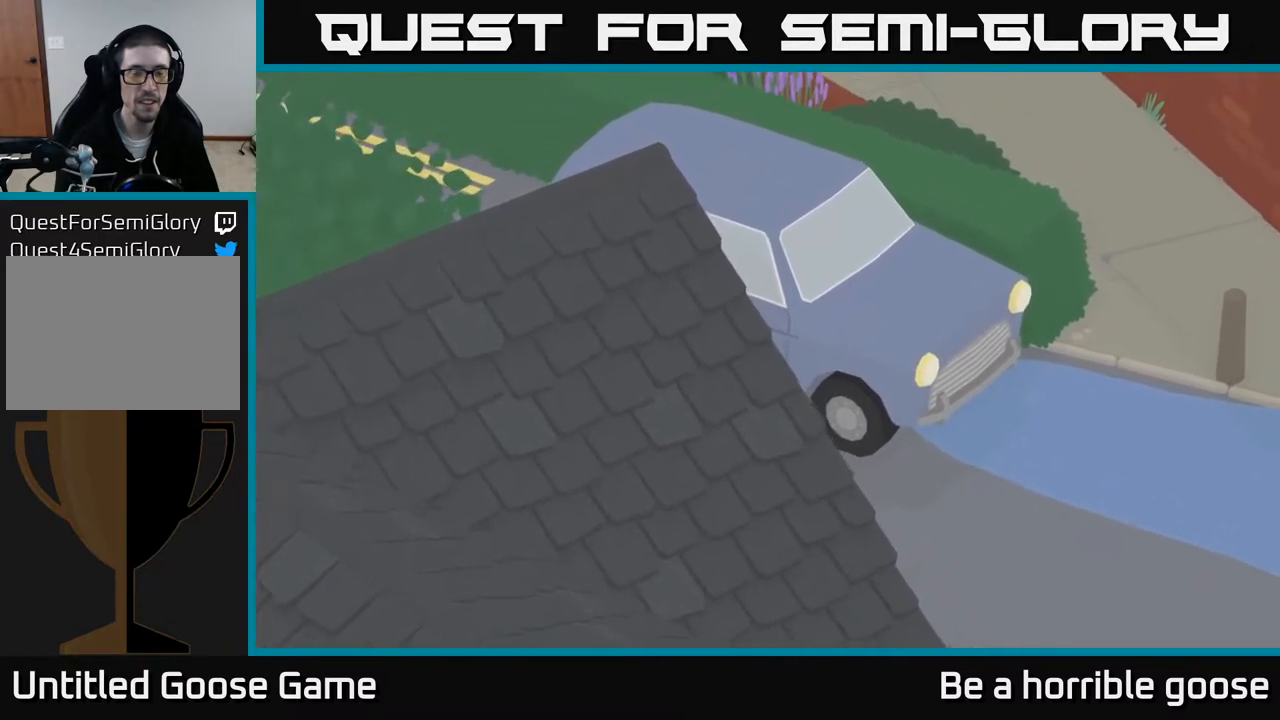
{"buttons": ["R1"], "left_stick": "center", "right_stick": "center", "events": [[17, "A", "down"], [450, "A", "up"], [500, "R1", "down"]]}
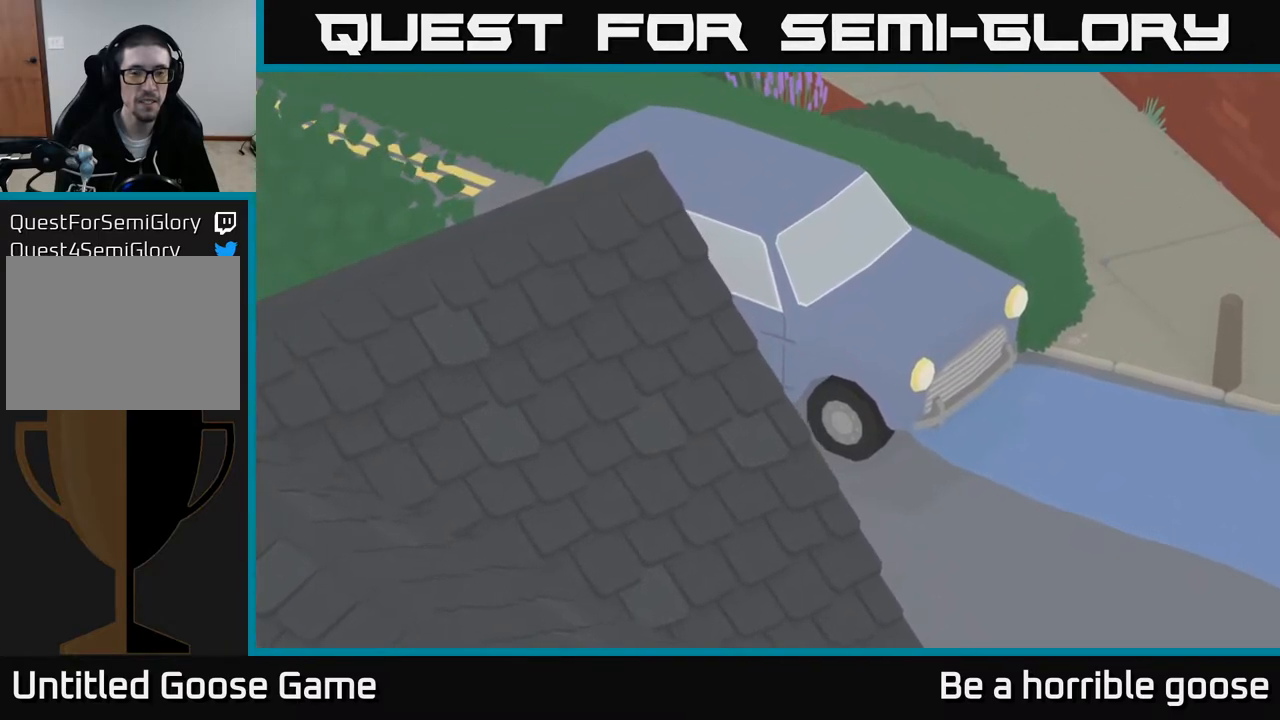
{"buttons": [], "left_stick": "center", "right_stick": "center", "events": [[150, "R1", "up"]]}
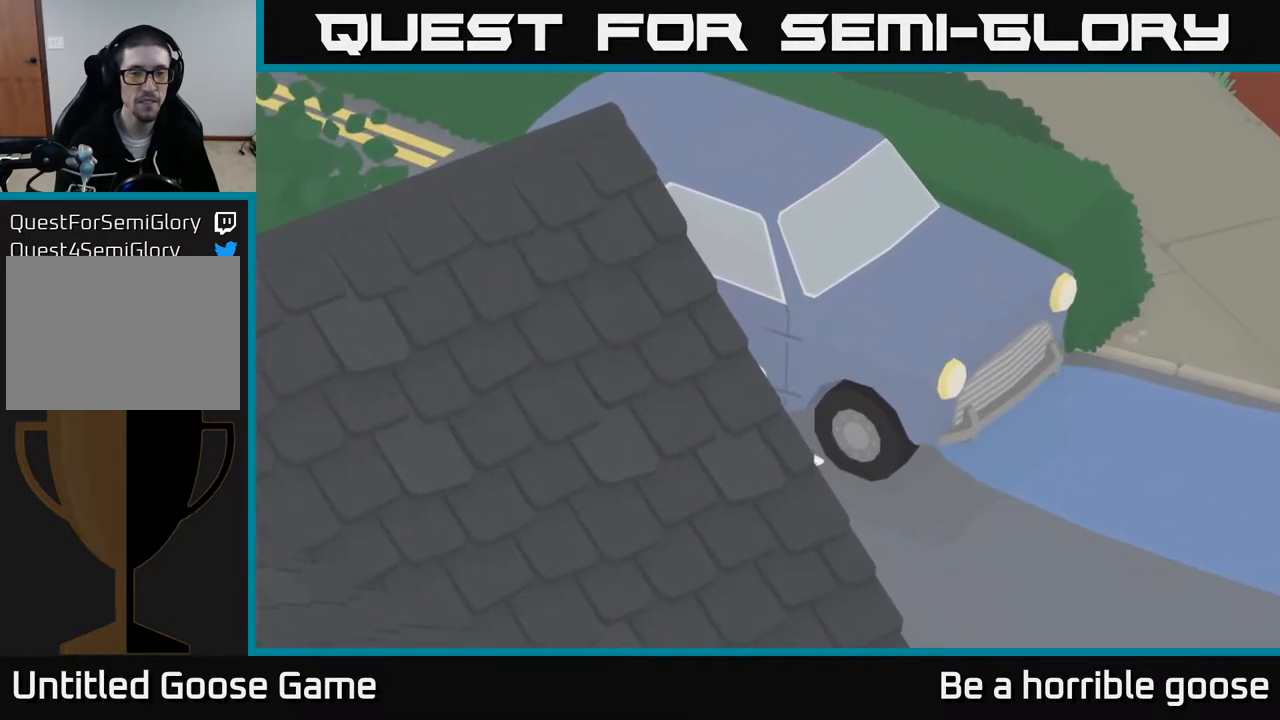
{"buttons": [], "left_stick": "up", "right_stick": "center", "events": [[117, "R1", "down"], [267, "R1", "up"], [267, "left_stick", "up"]]}
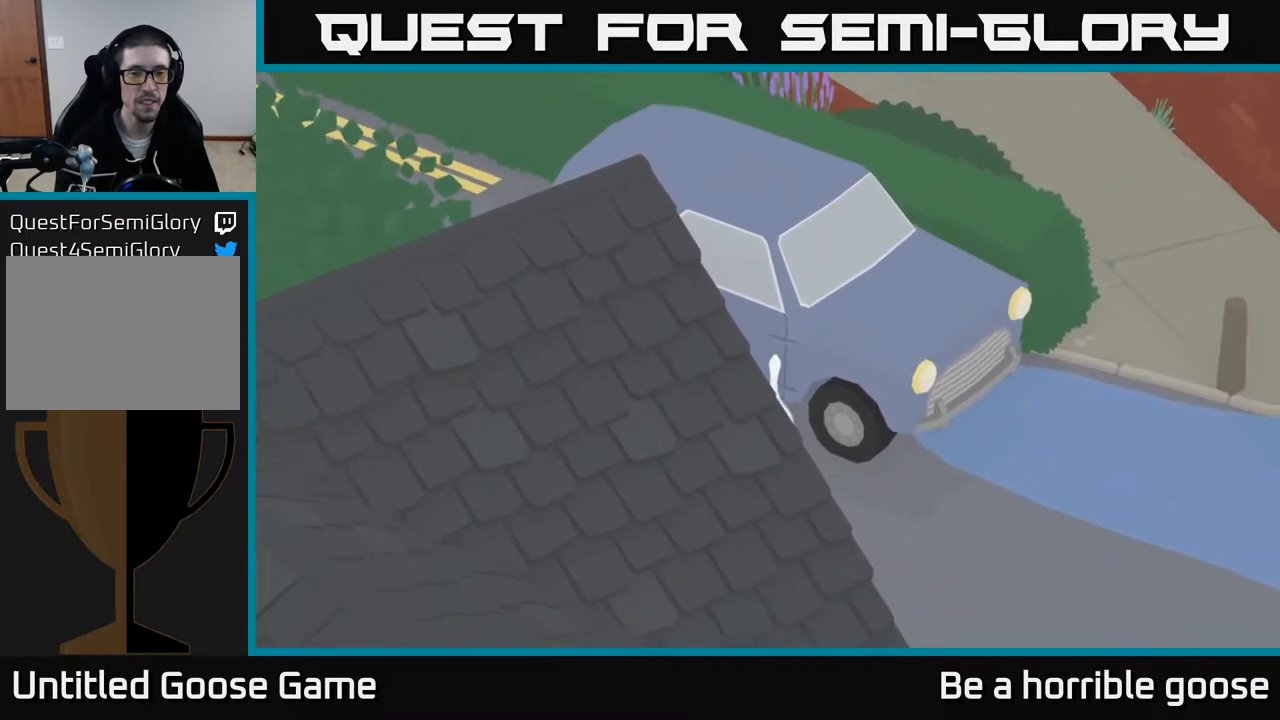
{"buttons": ["L1"], "left_stick": "up-left", "right_stick": "center", "events": [[150, "A", "down"], [217, "left_stick", "up-left"], [400, "A", "up"], [433, "L1", "down"]]}
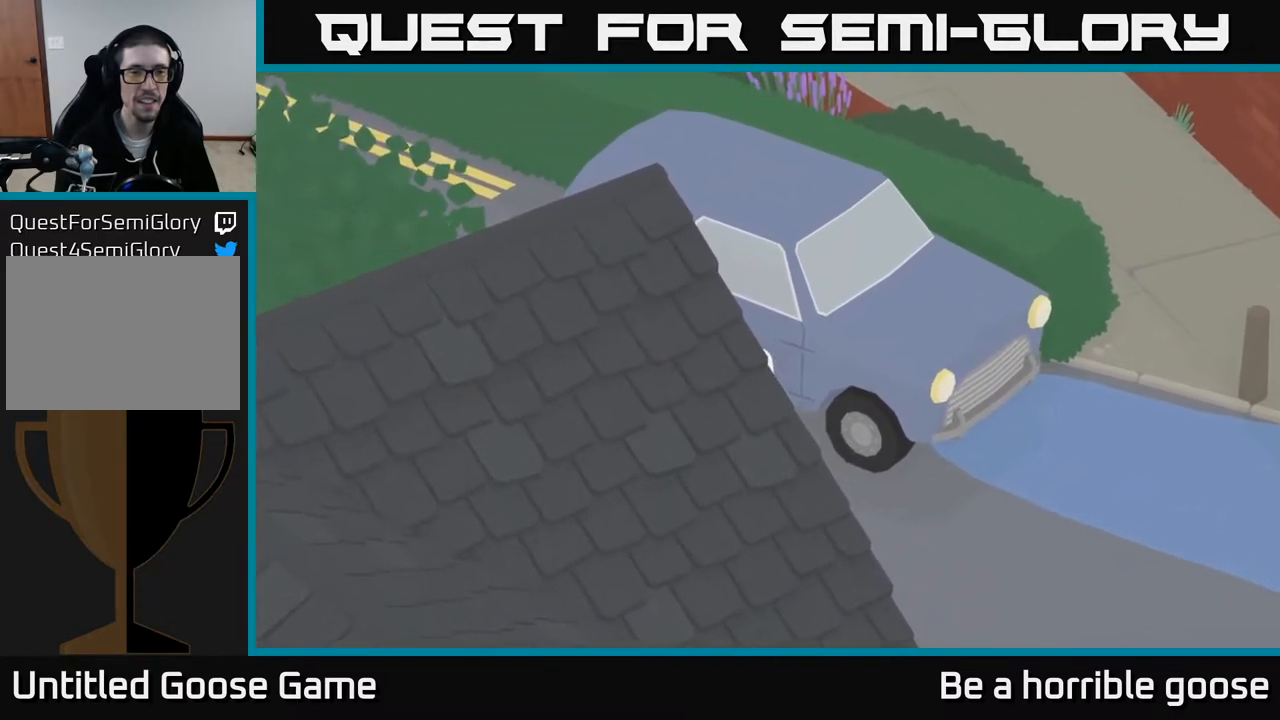
{"buttons": ["L1"], "left_stick": "up-left", "right_stick": "center", "events": [[100, "L1", "up"], [483, "L1", "down"]]}
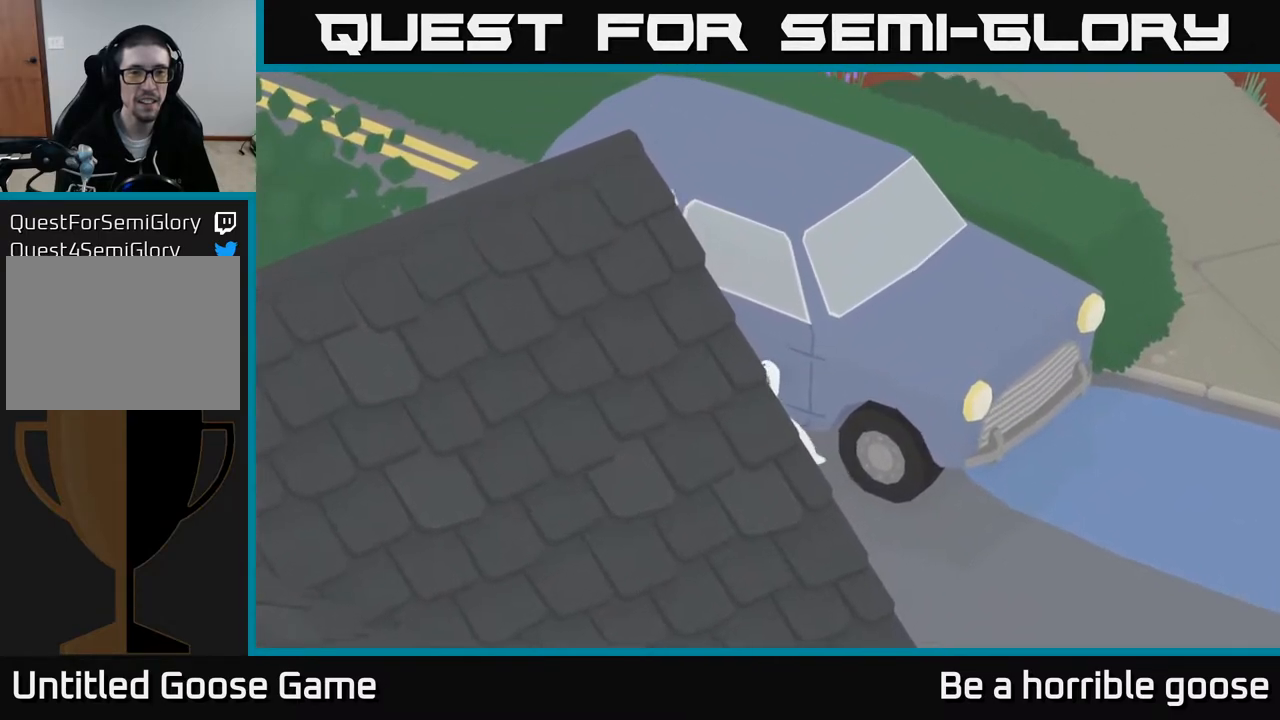
{"buttons": ["L1"], "left_stick": "up-left", "right_stick": "center", "events": [[150, "L1", "up"], [467, "L1", "down"]]}
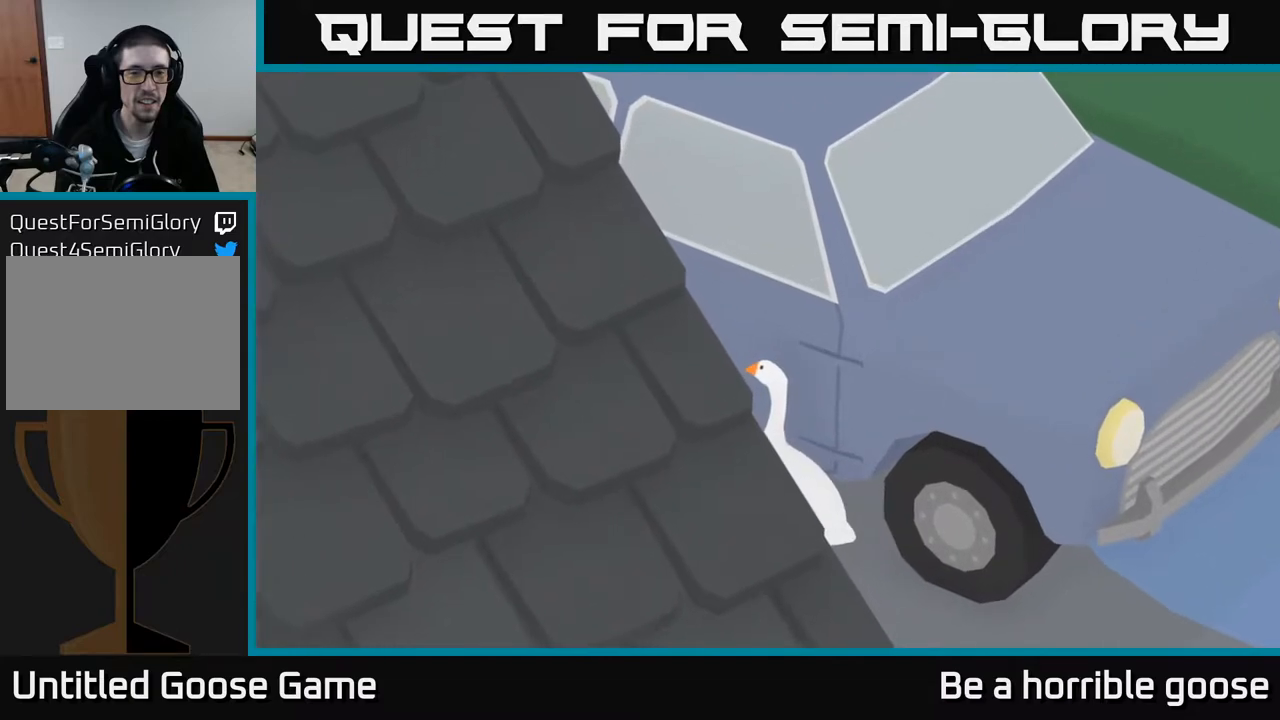
{"buttons": [], "left_stick": "center", "right_stick": "center", "events": [[117, "L1", "up"], [217, "left_stick", "center"]]}
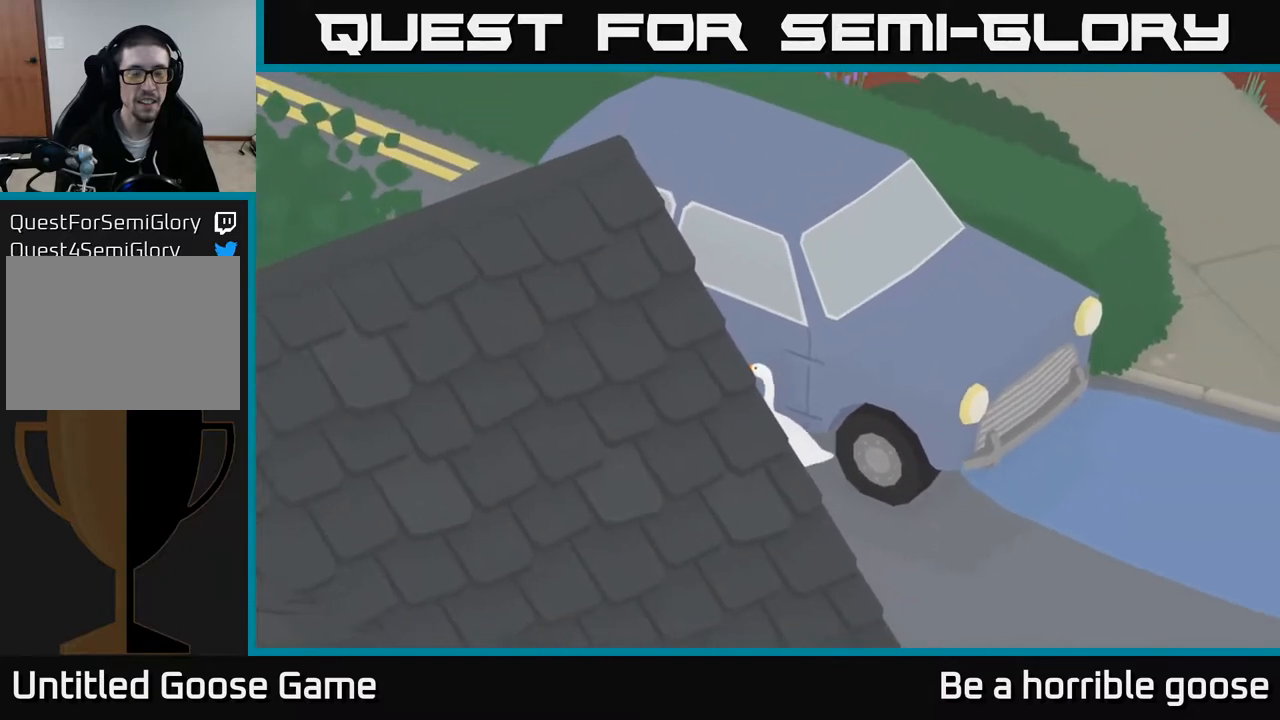
{"buttons": [], "left_stick": "center", "right_stick": "center", "events": [[33, "R1", "down"], [150, "R1", "up"], [300, "R1", "down"], [400, "R1", "up"]]}
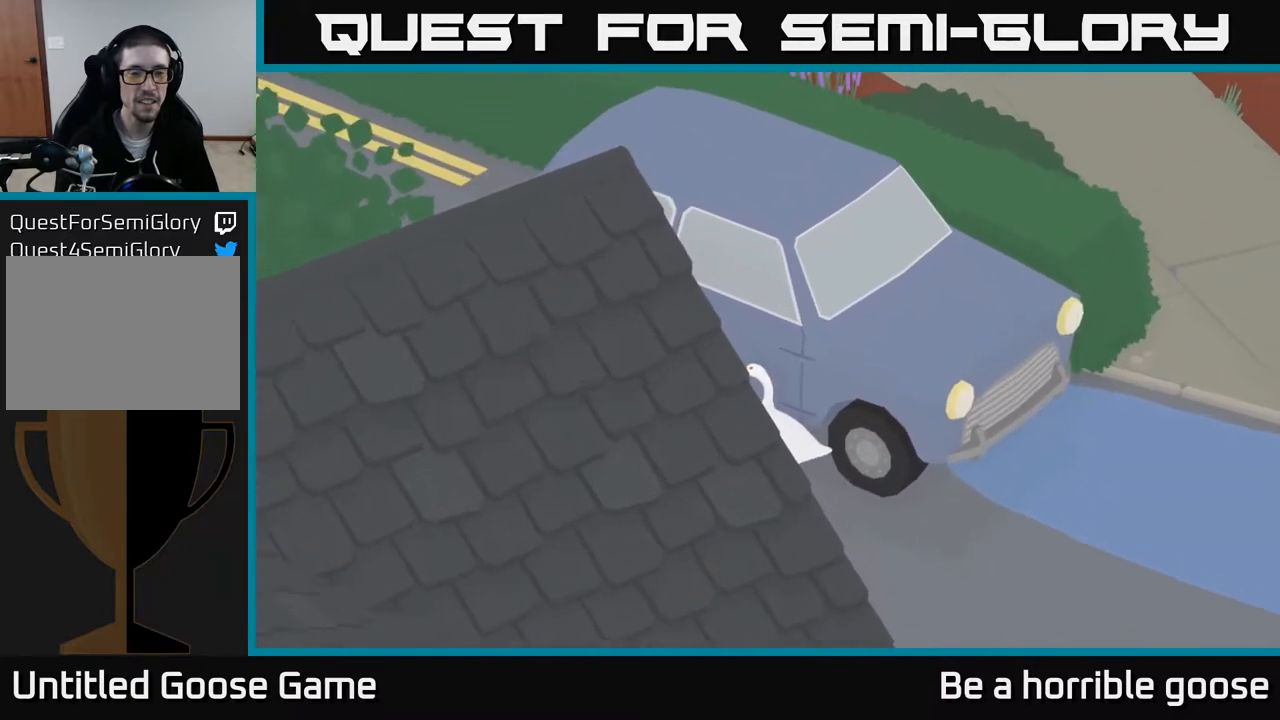
{"buttons": ["A"], "left_stick": "left", "right_stick": "center", "events": [[17, "left_stick", "left"], [300, "A", "down"]]}
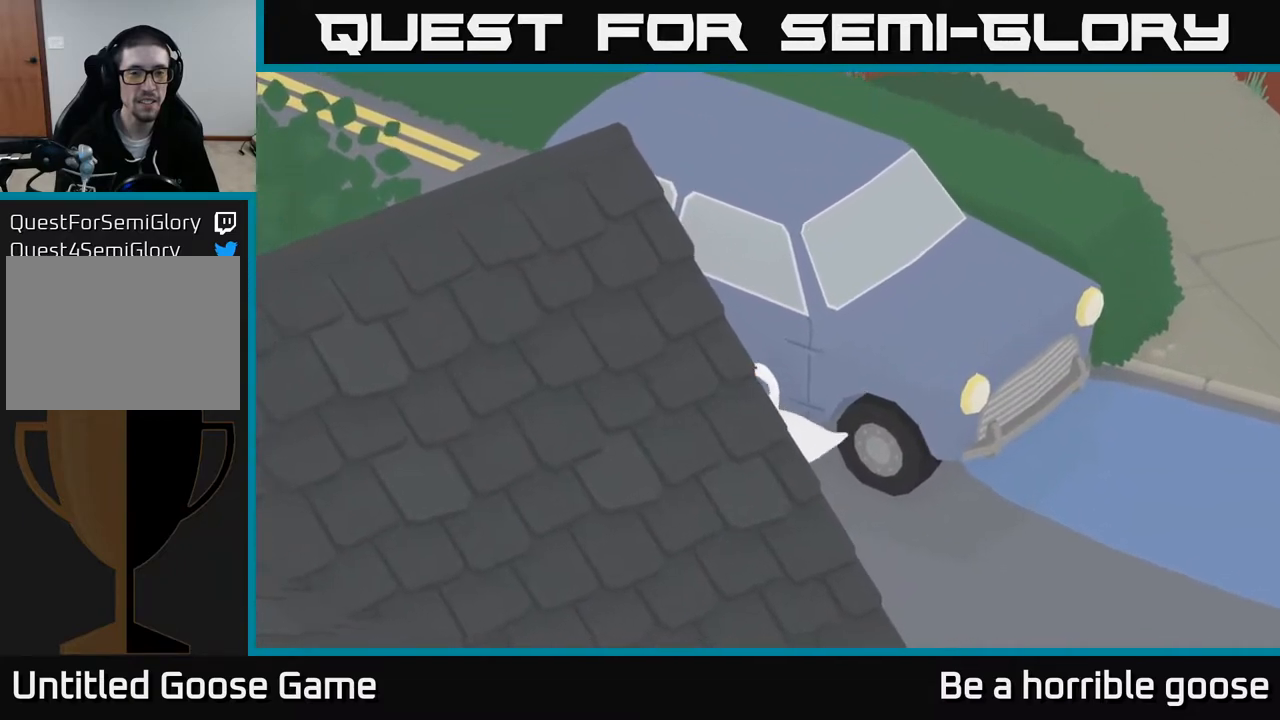
{"buttons": ["A"], "left_stick": "down-right", "right_stick": "center", "events": [[100, "left_stick", "center"], [150, "left_stick", "down-right"]]}